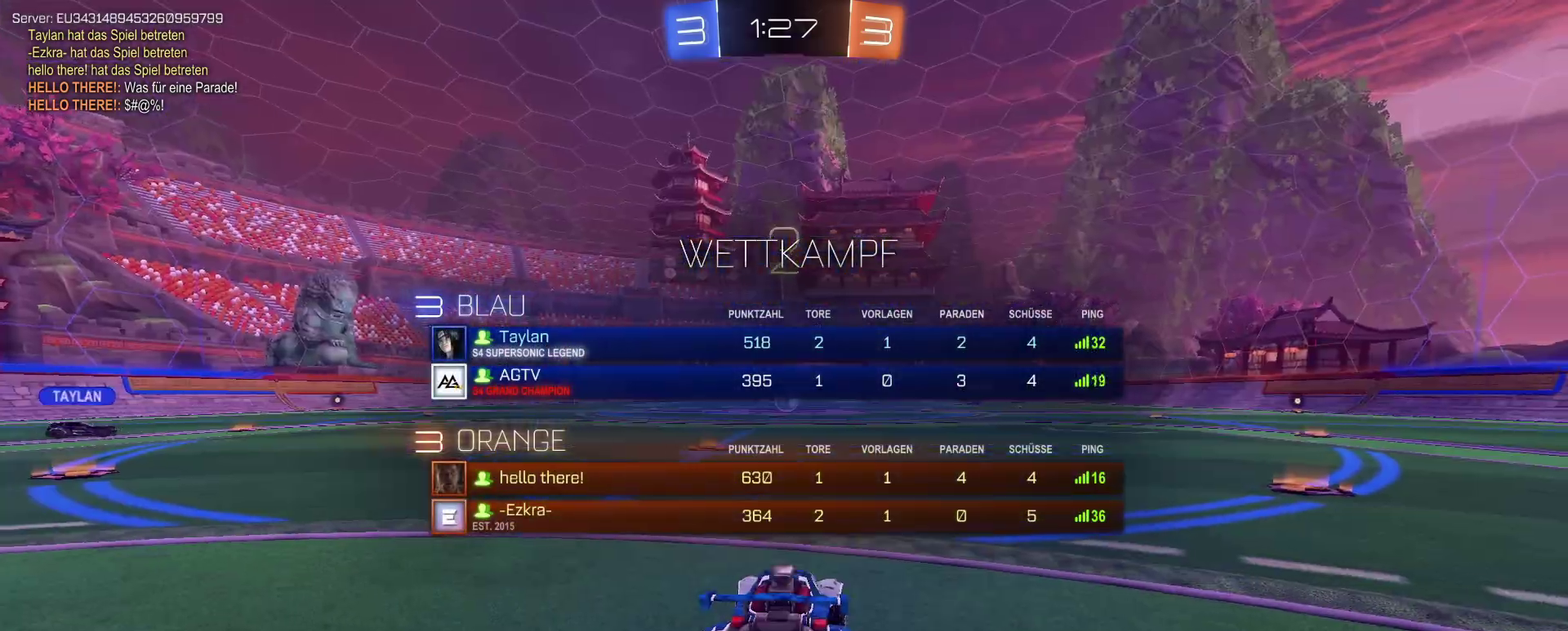
Gameplay with a controller (PlayStation layout); each line is a JSON object with the inputs held at the frame after it. "events" lists button and stick changes between this image and that frame as [ms after this image, input, new state], when the widget could be followed in between. Not read: L1 R1.
{"buttons": ["R2"], "left_stick": "down-left", "right_stick": "center"}
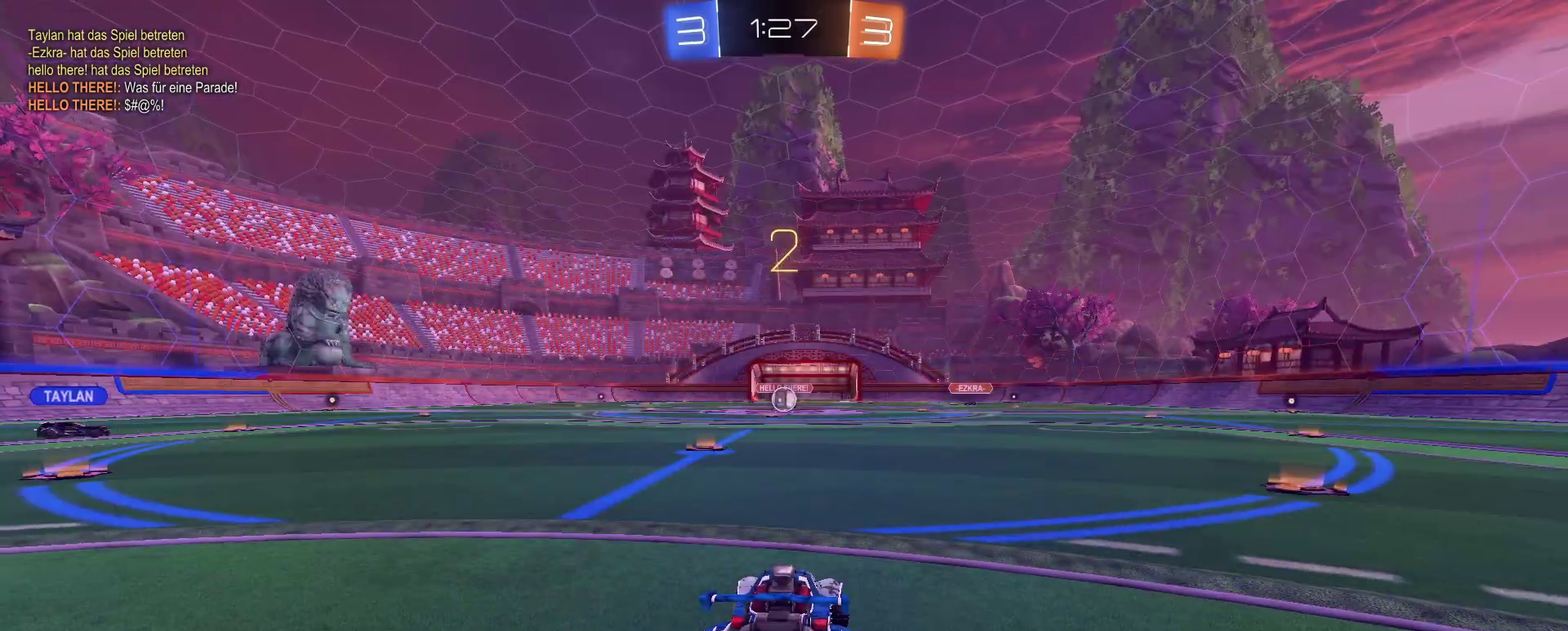
{"buttons": ["R2"], "left_stick": "left", "right_stick": "center", "events": [[50, "left_stick", "center"], [100, "left_stick", "left"], [233, "left_stick", "center"], [283, "left_stick", "left"]]}
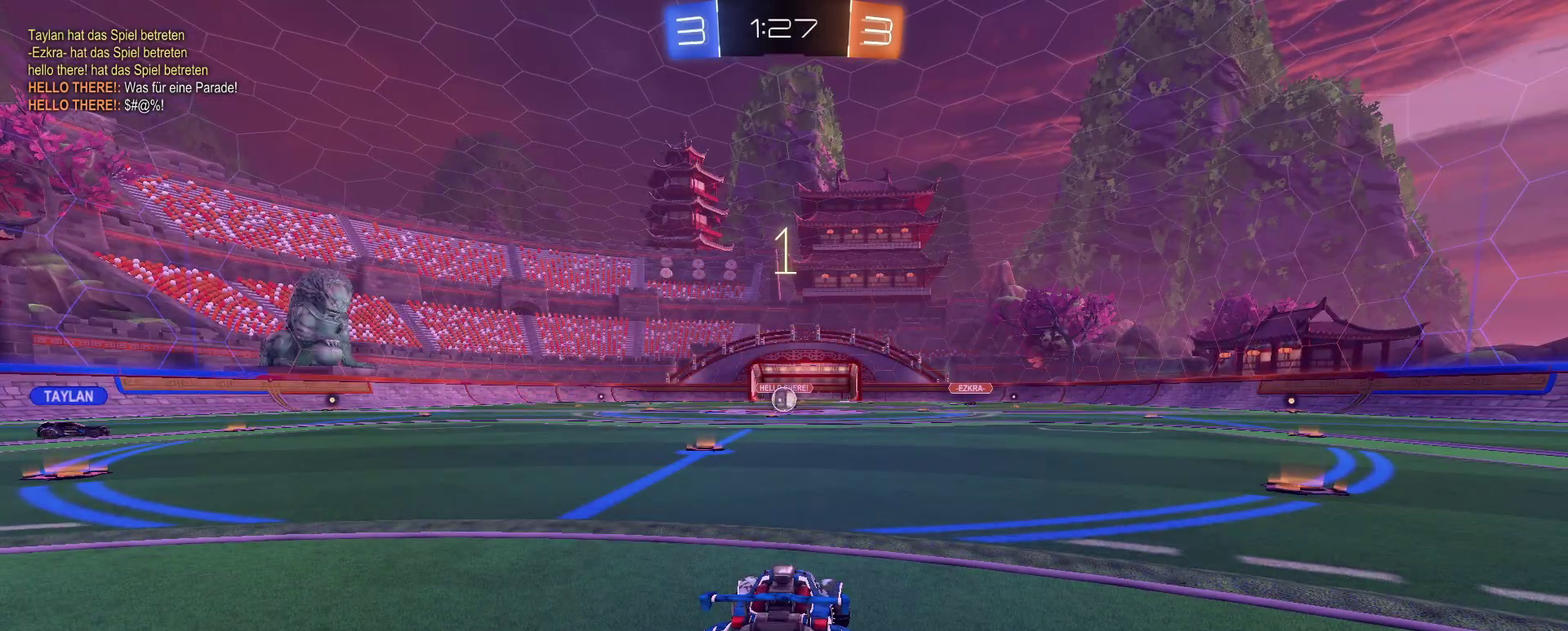
{"buttons": ["R2"], "left_stick": "left", "right_stick": "center", "events": []}
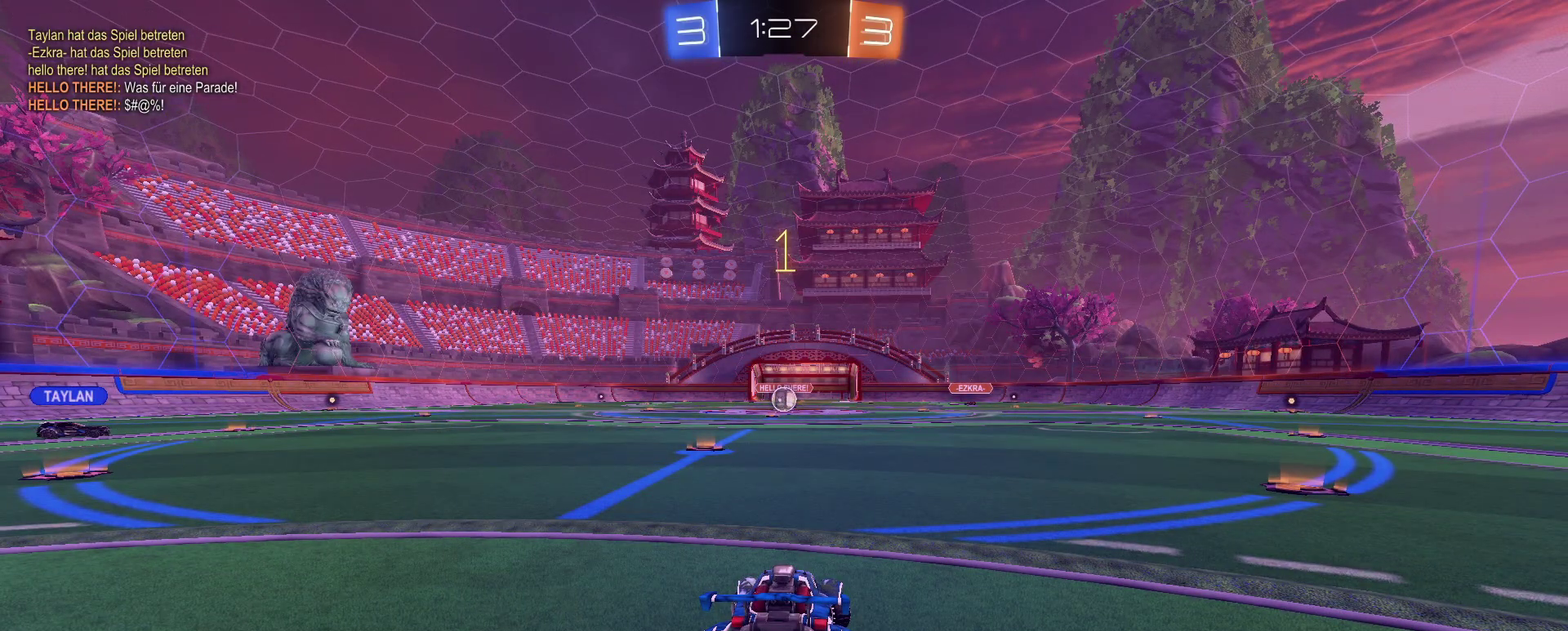
{"buttons": ["R2"], "left_stick": "left", "right_stick": "center"}
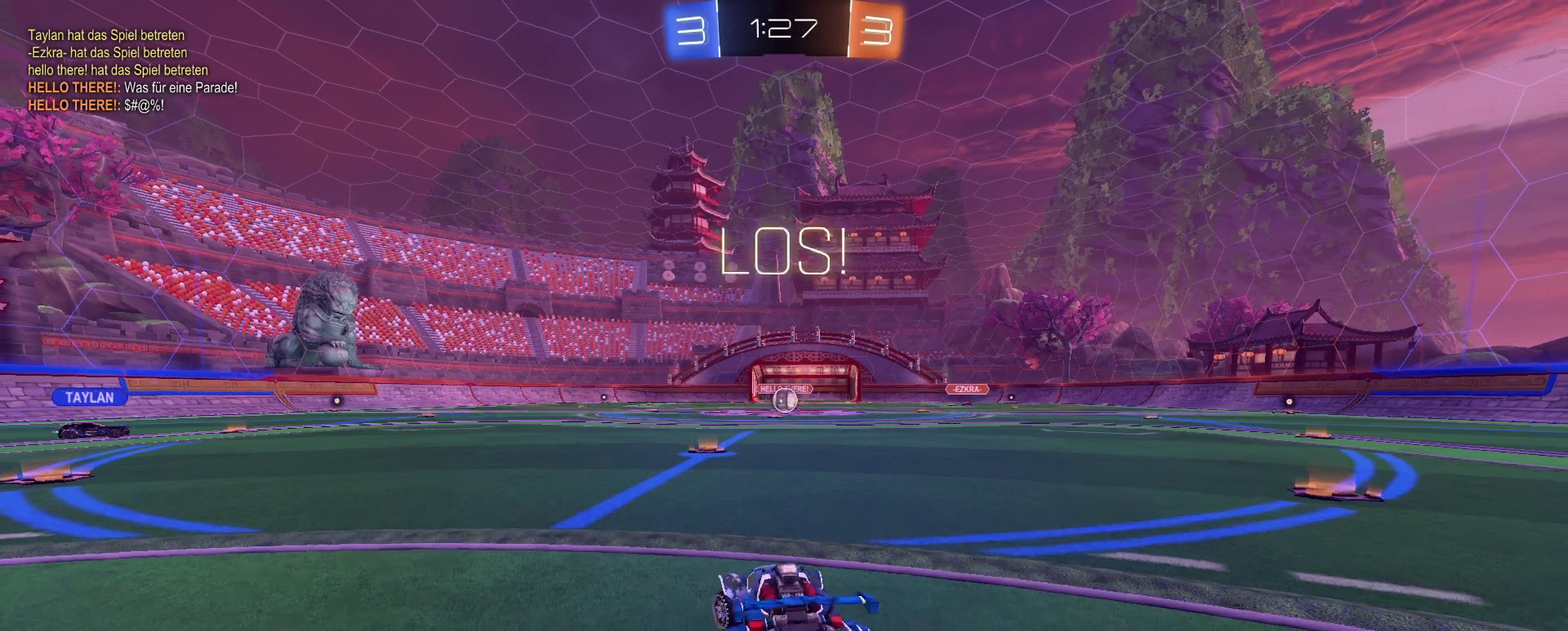
{"buttons": ["R2"], "left_stick": "left", "right_stick": "center", "events": [[167, "TRIANGLE", "down"], [284, "TRIANGLE", "up"]]}
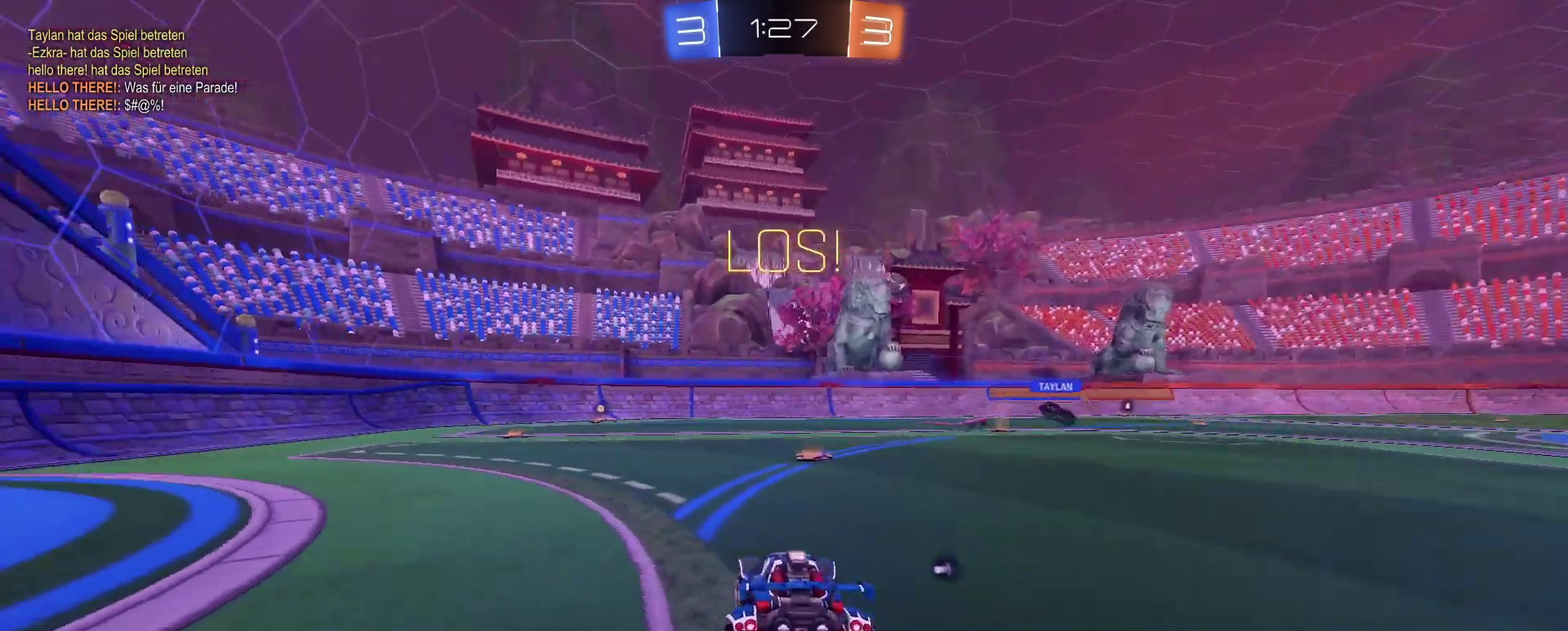
{"buttons": ["R2"], "left_stick": "up", "right_stick": "center", "events": [[117, "left_stick", "up-left"], [167, "left_stick", "up"]]}
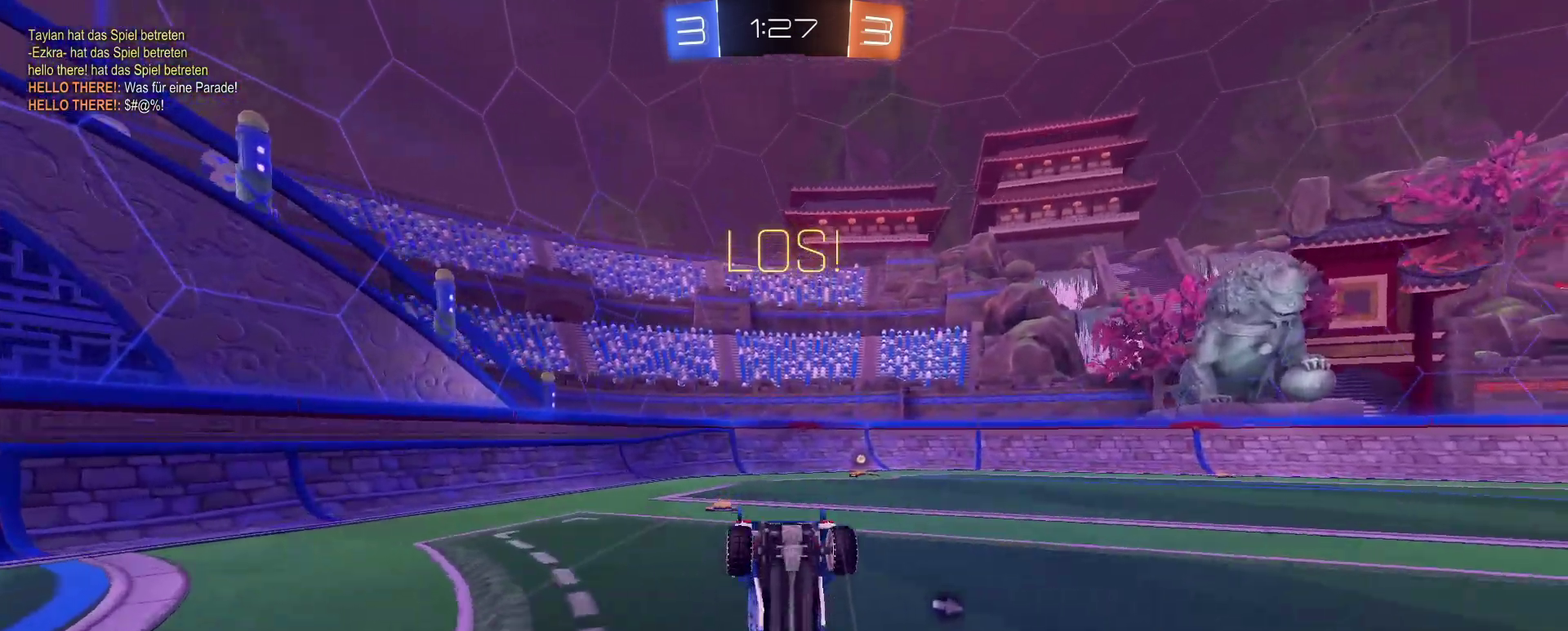
{"buttons": ["R2"], "left_stick": "center", "right_stick": "center", "events": [[150, "TRIANGLE", "down"], [234, "TRIANGLE", "up"], [284, "left_stick", "center"]]}
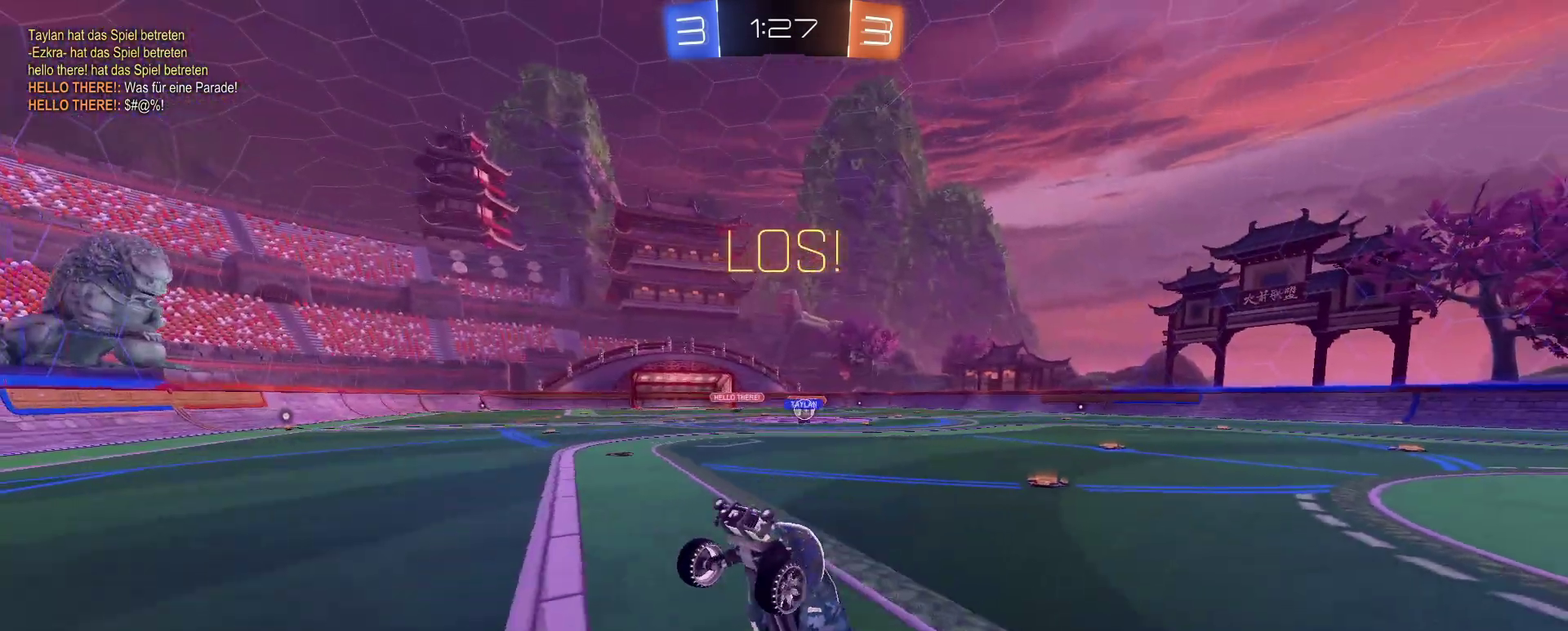
{"buttons": ["R2"], "left_stick": "right", "right_stick": "center", "events": [[233, "left_stick", "right"]]}
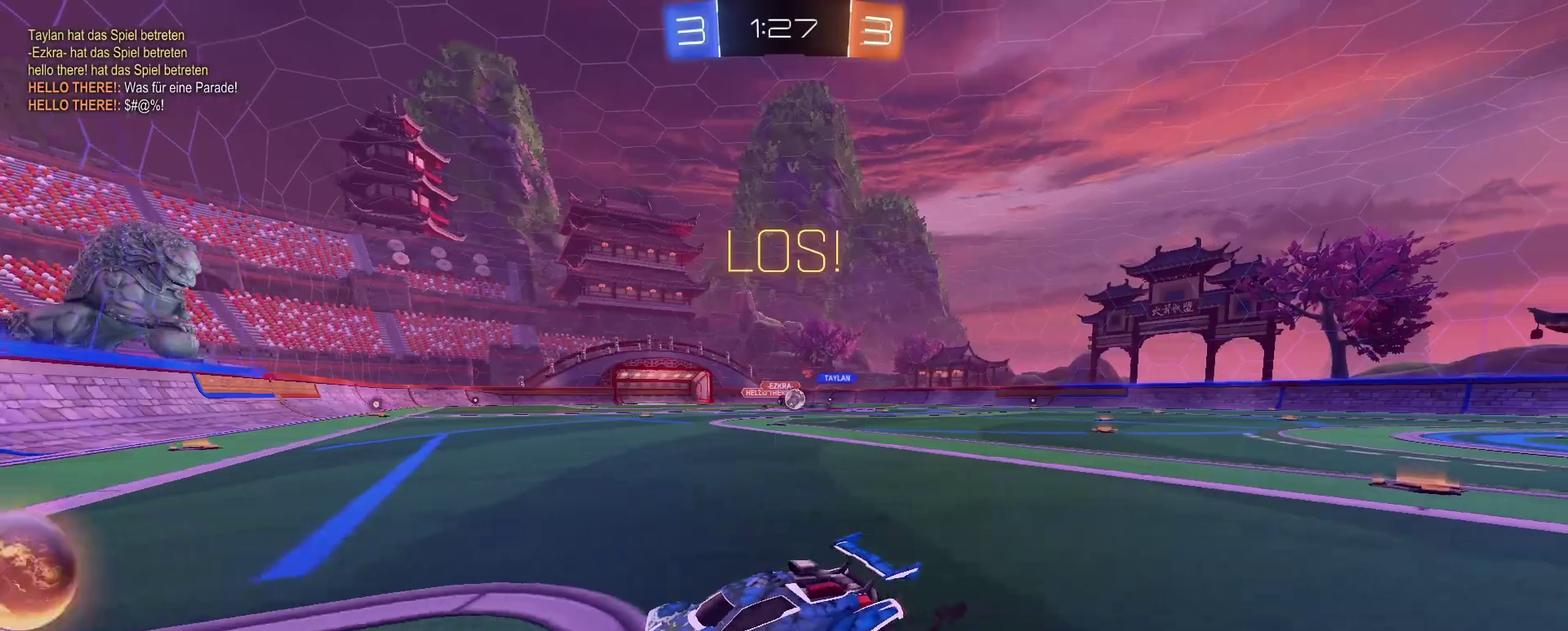
{"buttons": ["R2"], "left_stick": "right", "right_stick": "center", "events": [[150, "R2", "up"], [317, "R2", "down"]]}
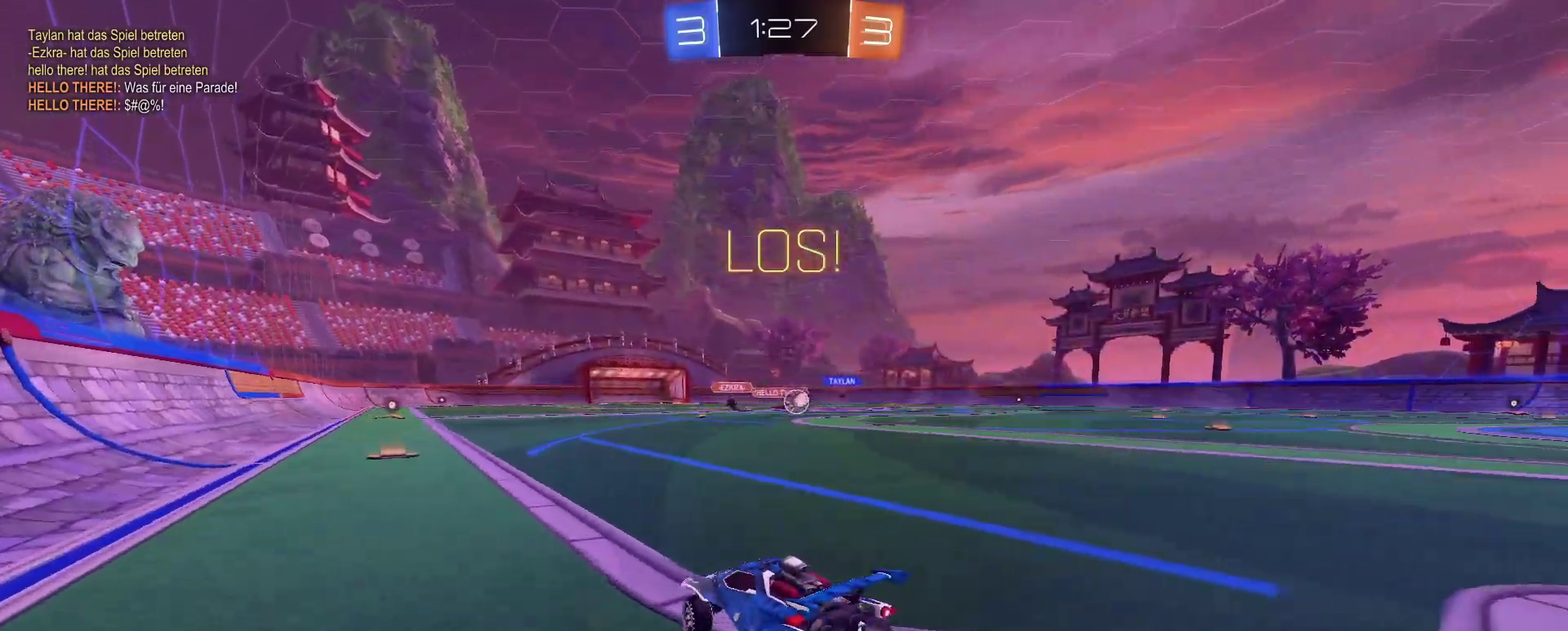
{"buttons": ["R2"], "left_stick": "center", "right_stick": "center", "events": [[100, "left_stick", "center"]]}
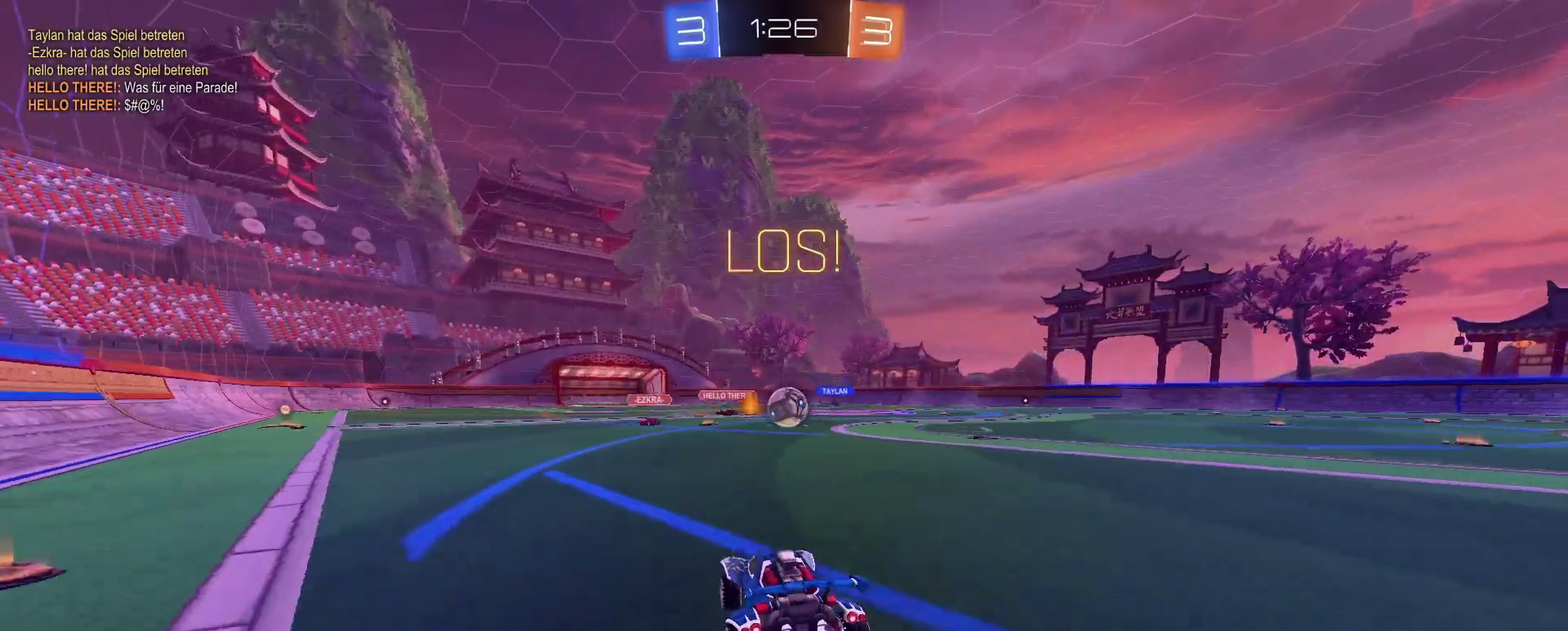
{"buttons": ["R2"], "left_stick": "center", "right_stick": "center"}
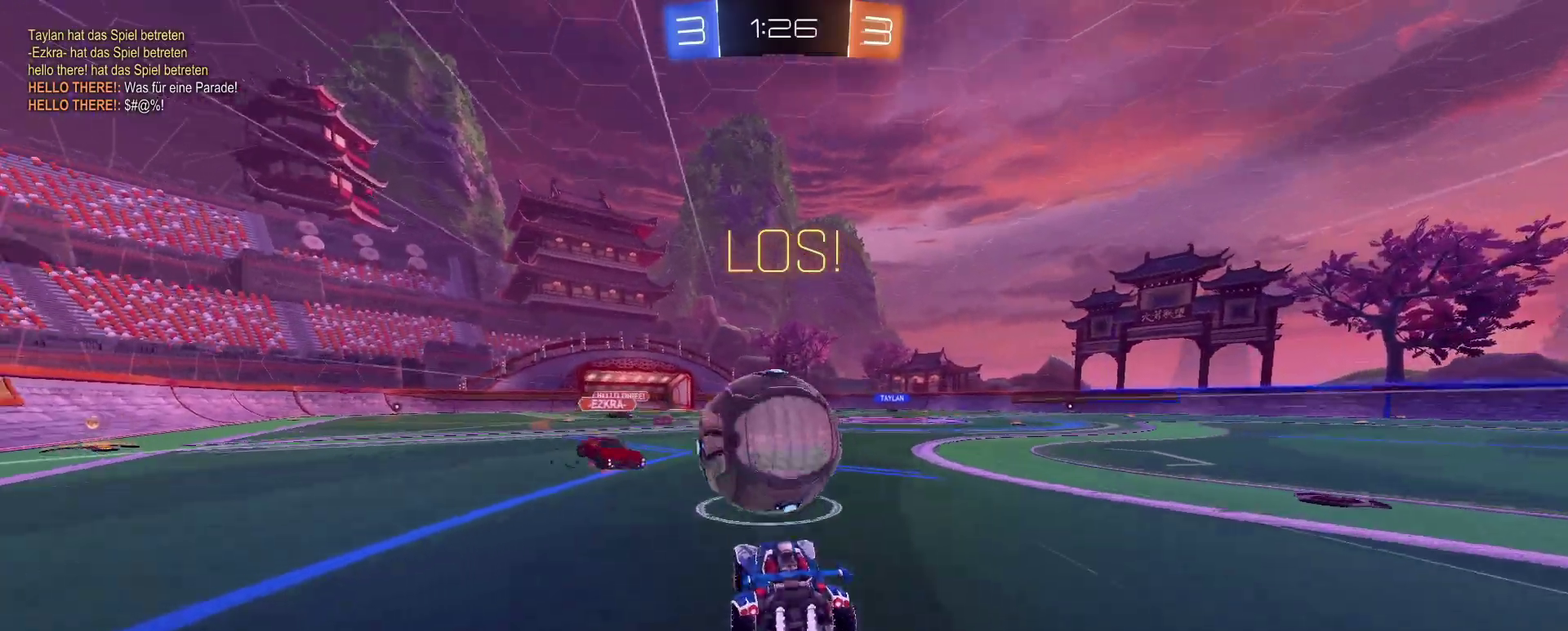
{"buttons": ["R2"], "left_stick": "right", "right_stick": "center"}
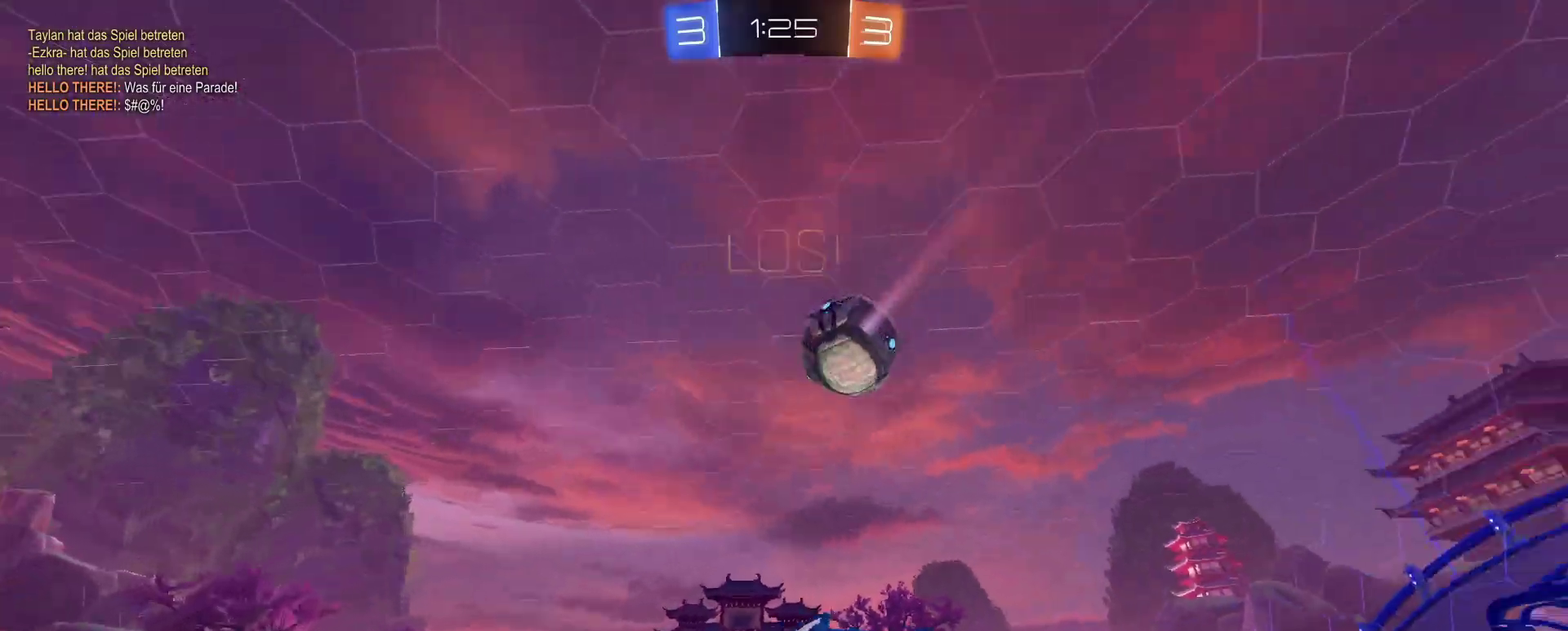
{"buttons": ["R2"], "left_stick": "right", "right_stick": "center", "events": [[50, "TRIANGLE", "down"], [133, "TRIANGLE", "up"]]}
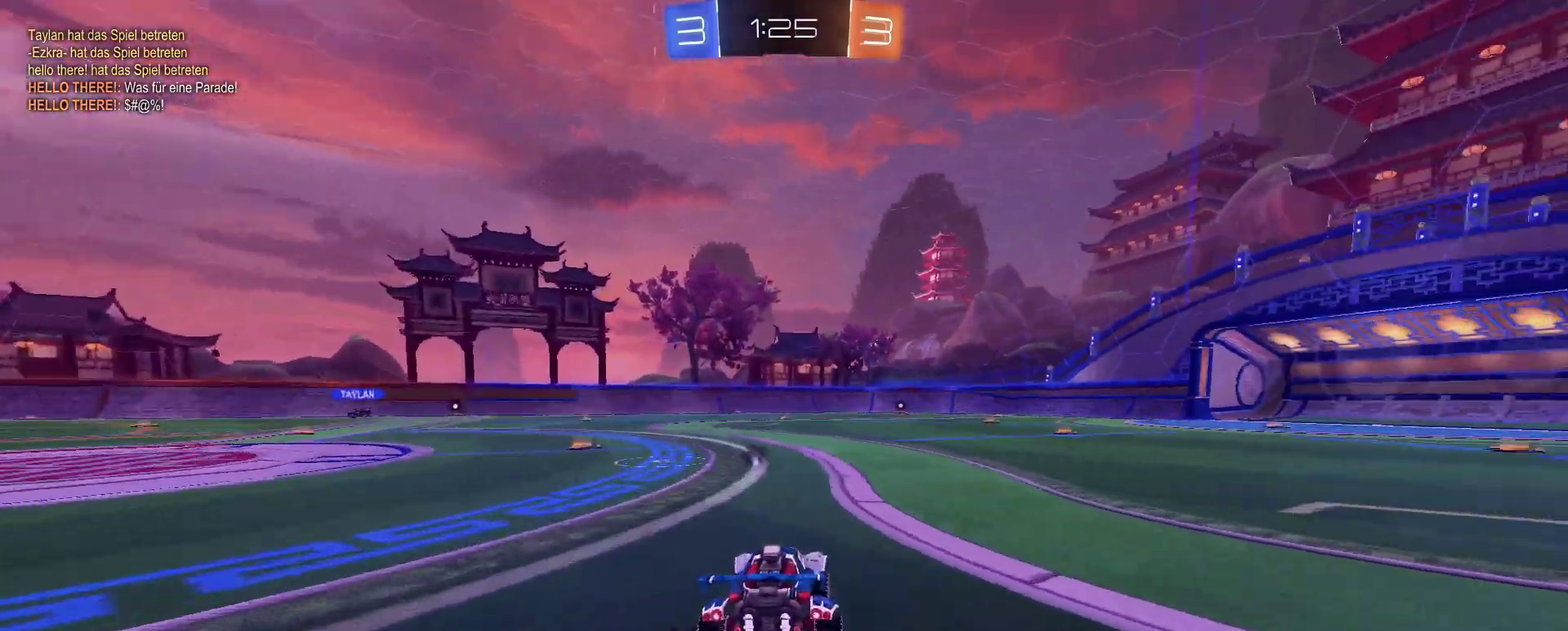
{"buttons": ["R2"], "left_stick": "center", "right_stick": "center", "events": [[100, "left_stick", "up"], [384, "TRIANGLE", "down"], [467, "TRIANGLE", "up"], [501, "left_stick", "center"]]}
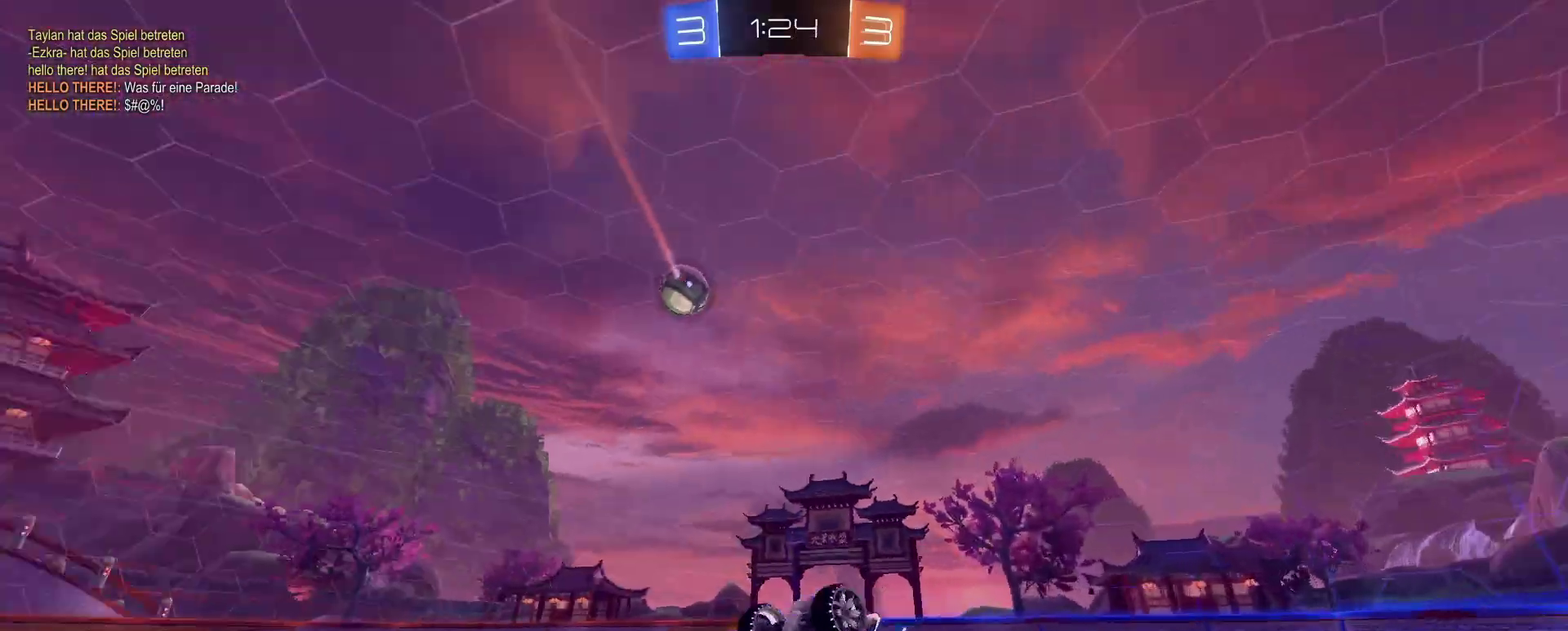
{"buttons": [], "left_stick": "center", "right_stick": "center", "events": [[83, "R2", "up"]]}
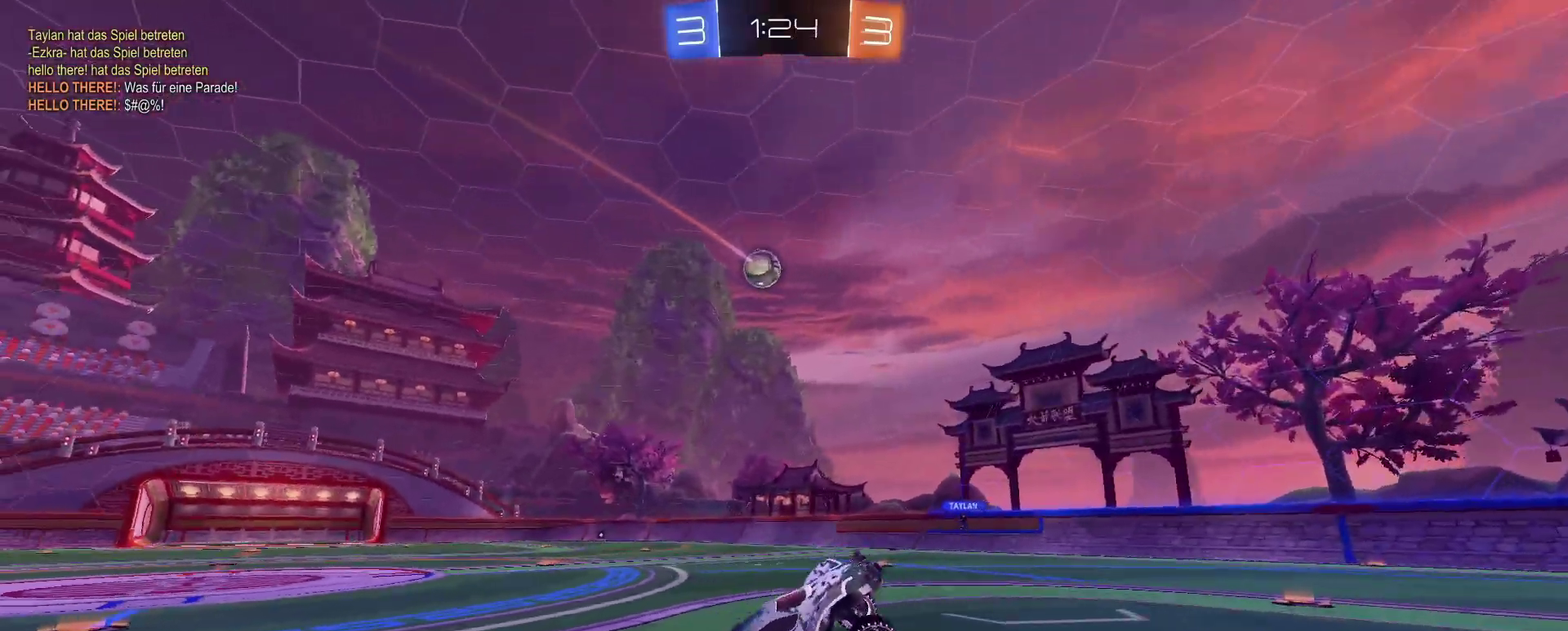
{"buttons": ["R2"], "left_stick": "left", "right_stick": "center"}
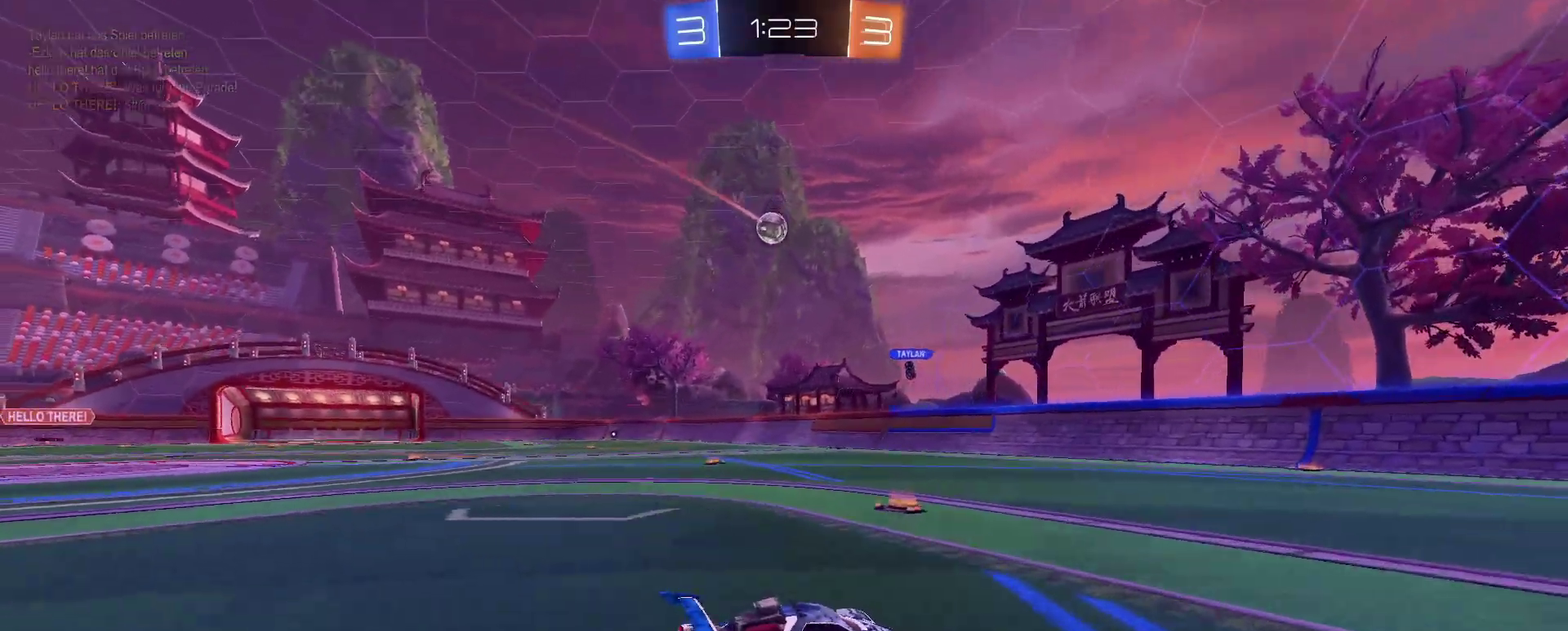
{"buttons": ["R2"], "left_stick": "left", "right_stick": "center", "events": []}
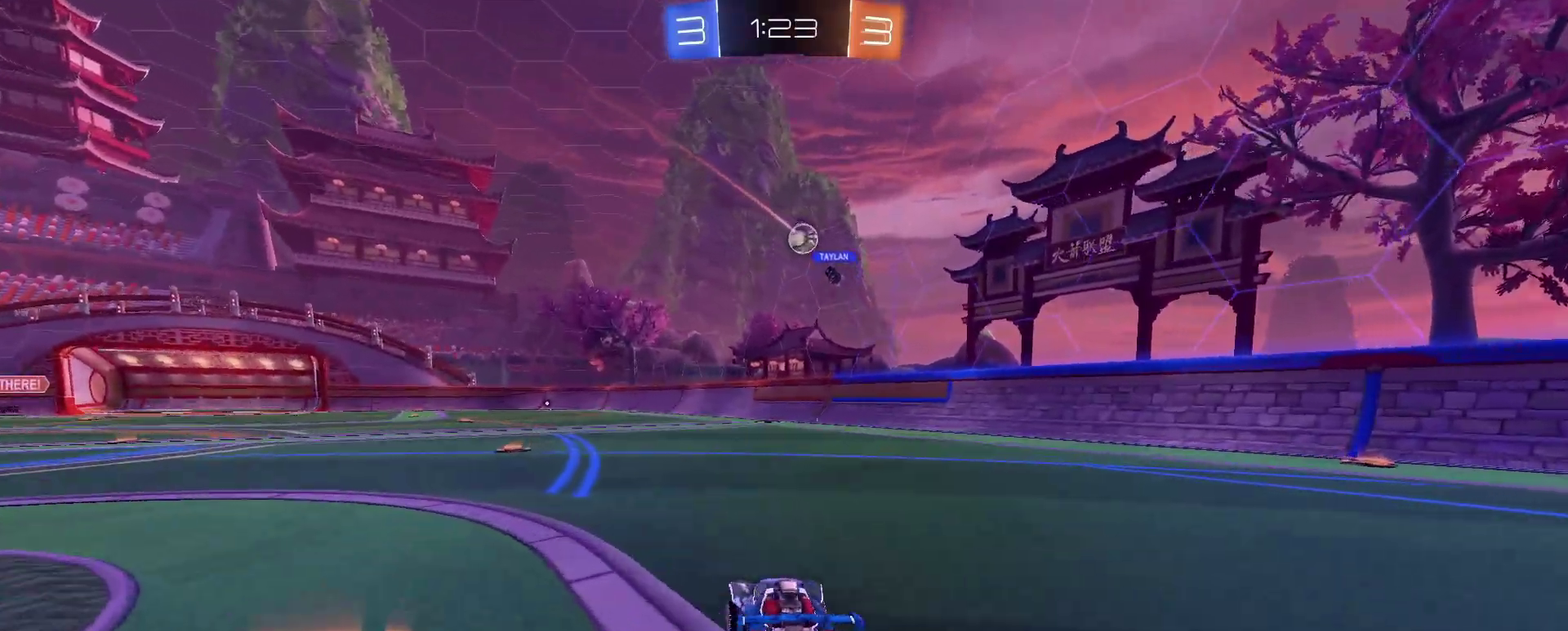
{"buttons": ["R2"], "left_stick": "left", "right_stick": "center", "events": [[83, "left_stick", "center"], [417, "left_stick", "left"]]}
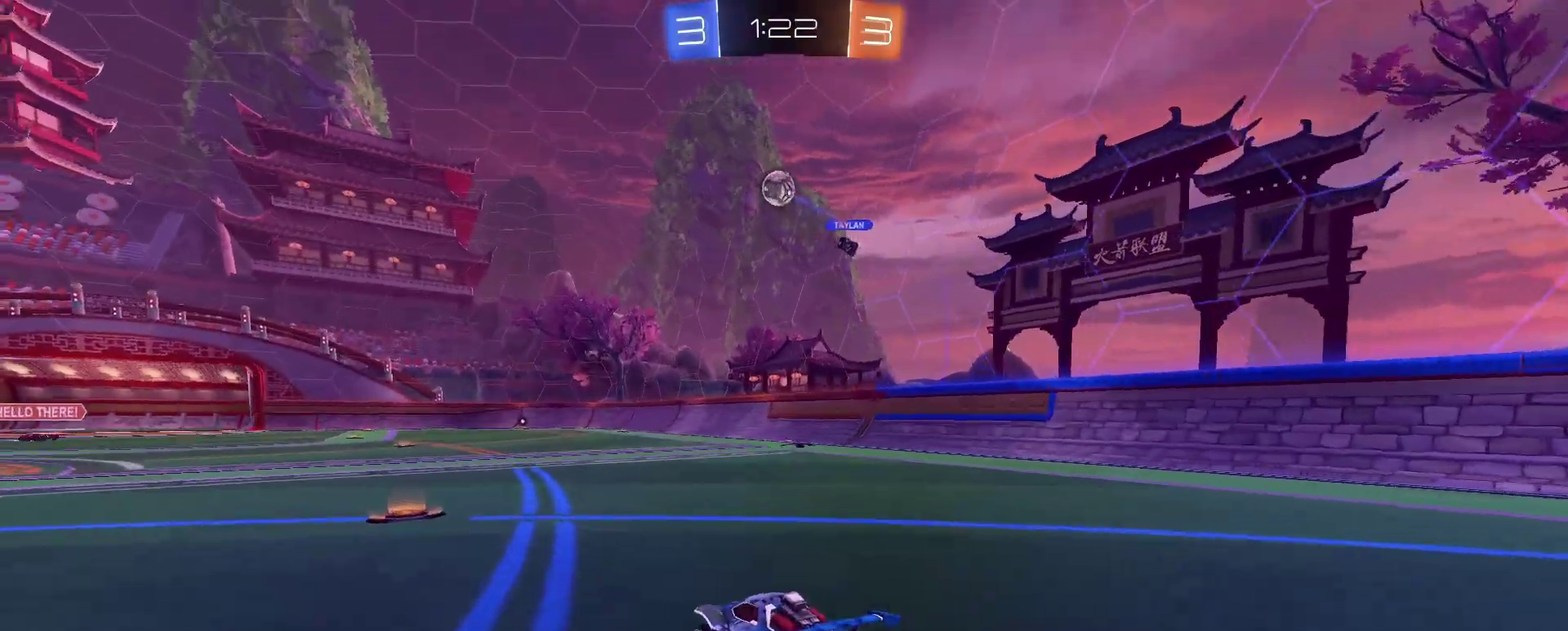
{"buttons": [], "left_stick": "center", "right_stick": "center", "events": [[33, "left_stick", "center"], [133, "R2", "up"], [250, "left_stick", "left"], [450, "left_stick", "center"]]}
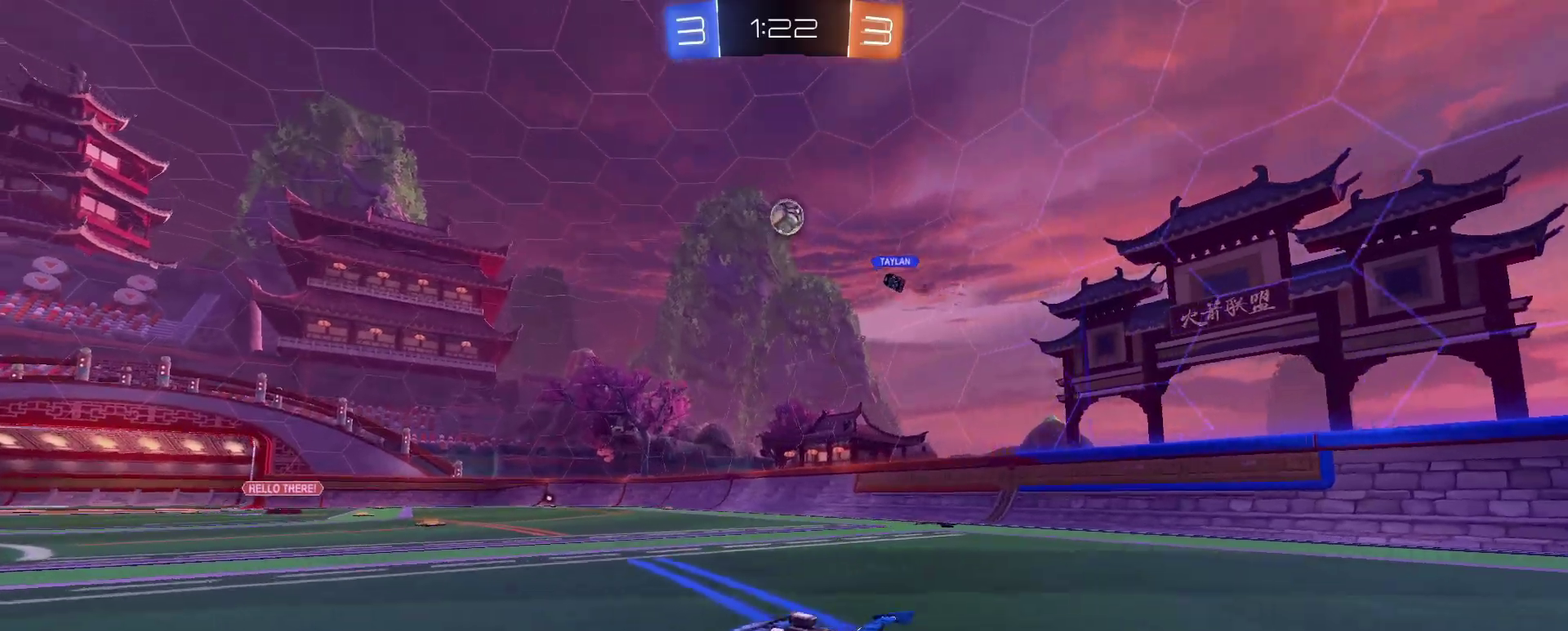
{"buttons": ["R2"], "left_stick": "left", "right_stick": "center", "events": [[17, "R2", "down"], [451, "left_stick", "left"]]}
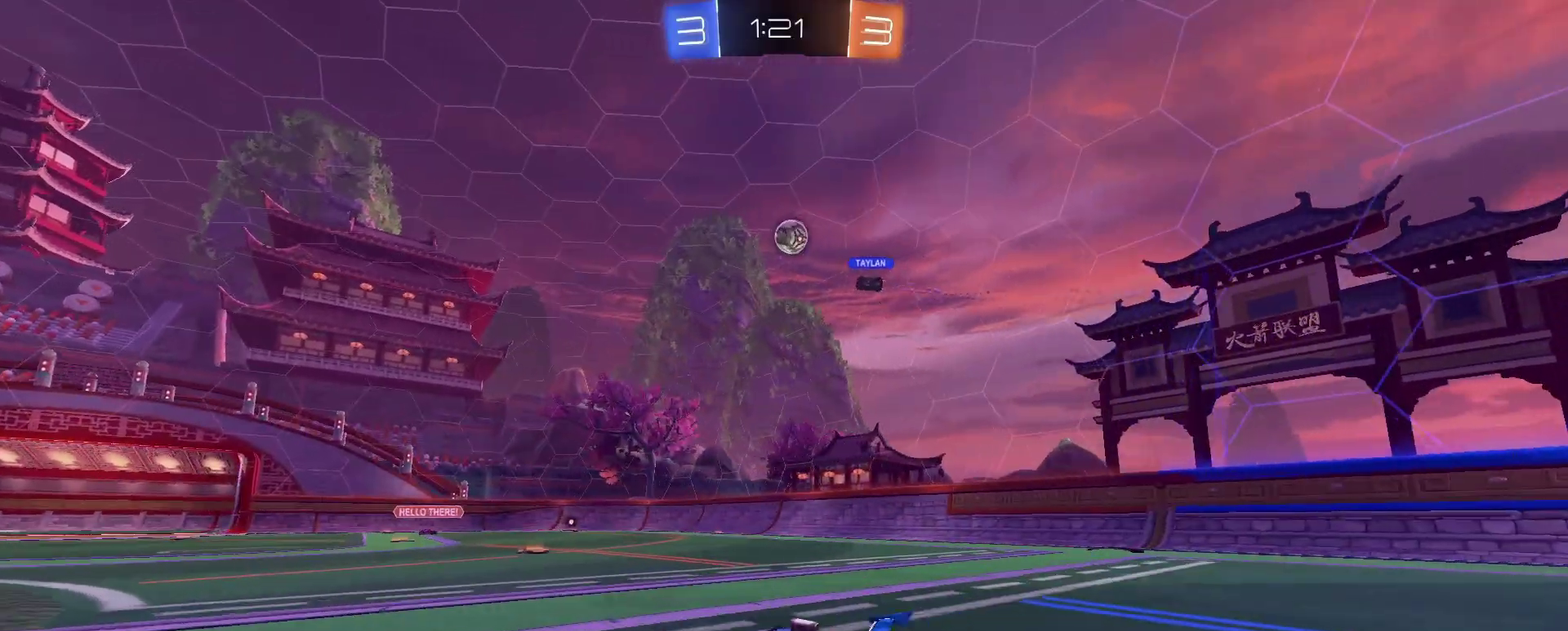
{"buttons": ["R2"], "left_stick": "center", "right_stick": "center", "events": [[233, "left_stick", "center"]]}
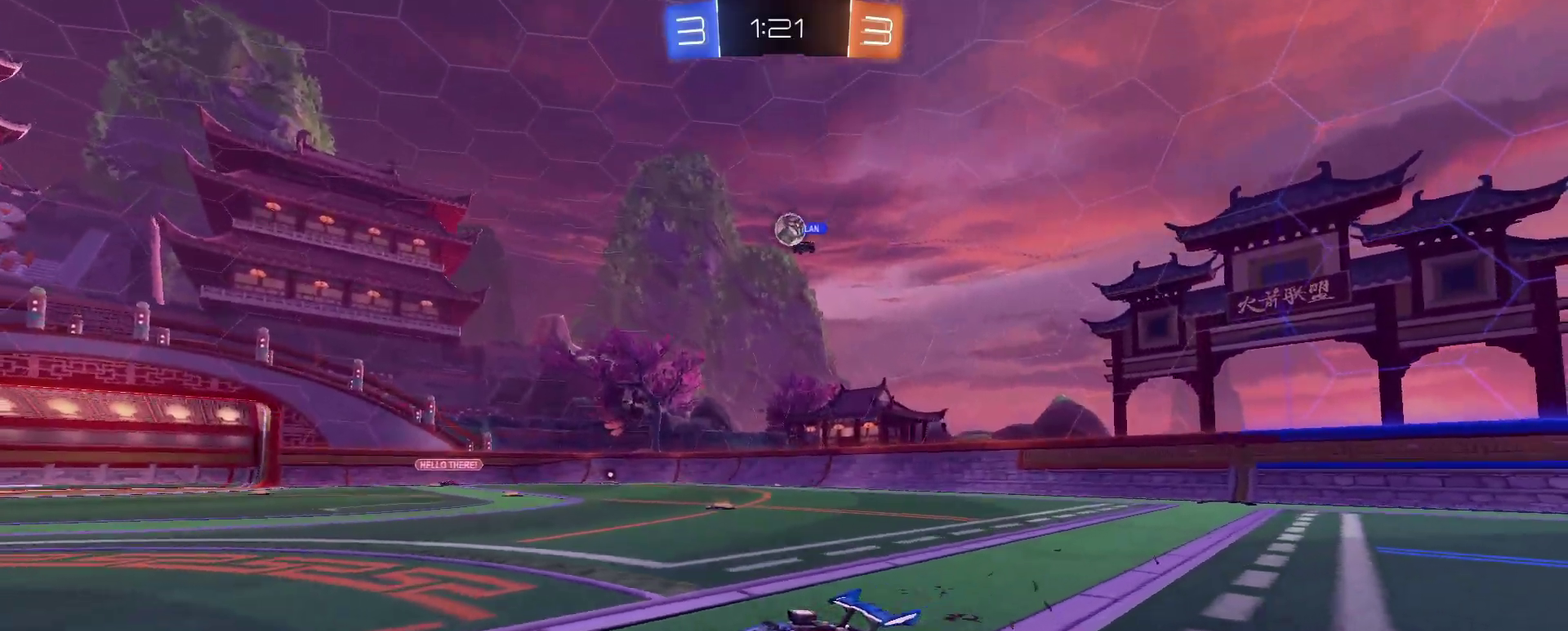
{"buttons": [], "left_stick": "left", "right_stick": "center", "events": [[317, "R2", "up"], [317, "left_stick", "left"]]}
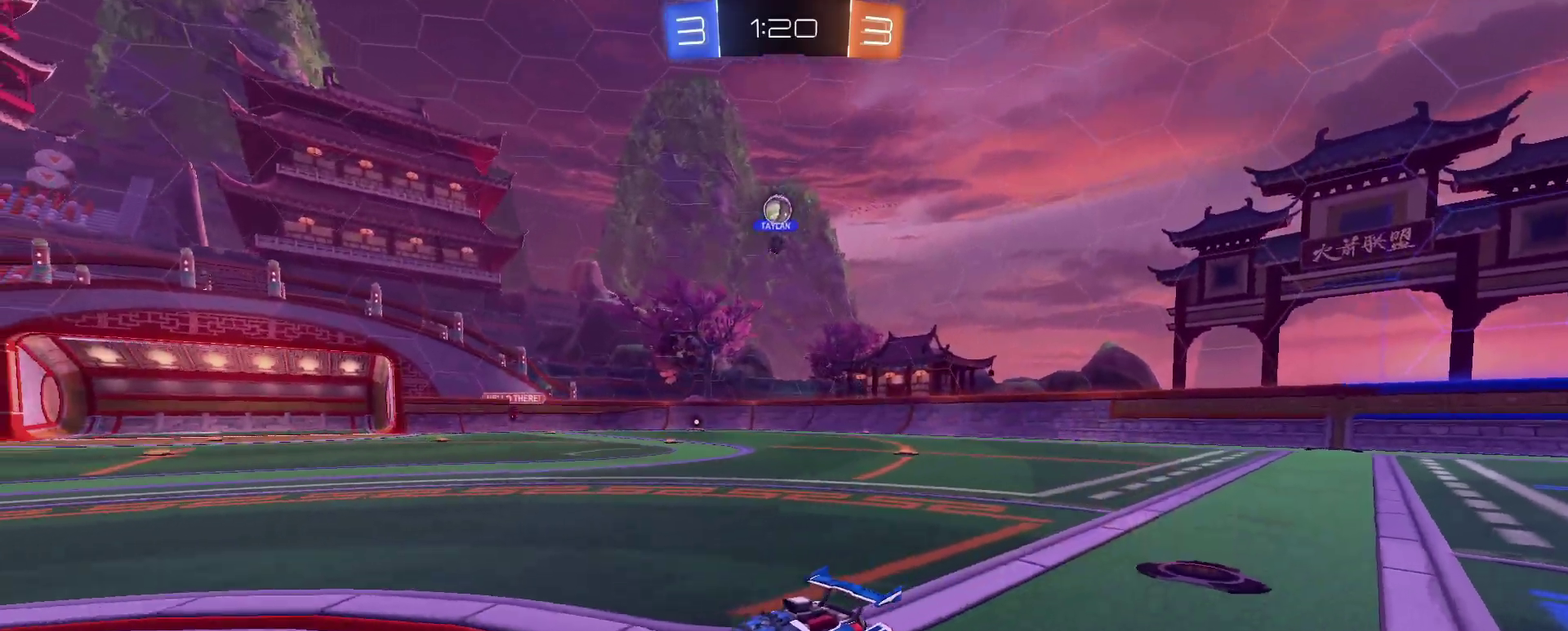
{"buttons": ["R2"], "left_stick": "left", "right_stick": "center", "events": [[116, "R2", "down"]]}
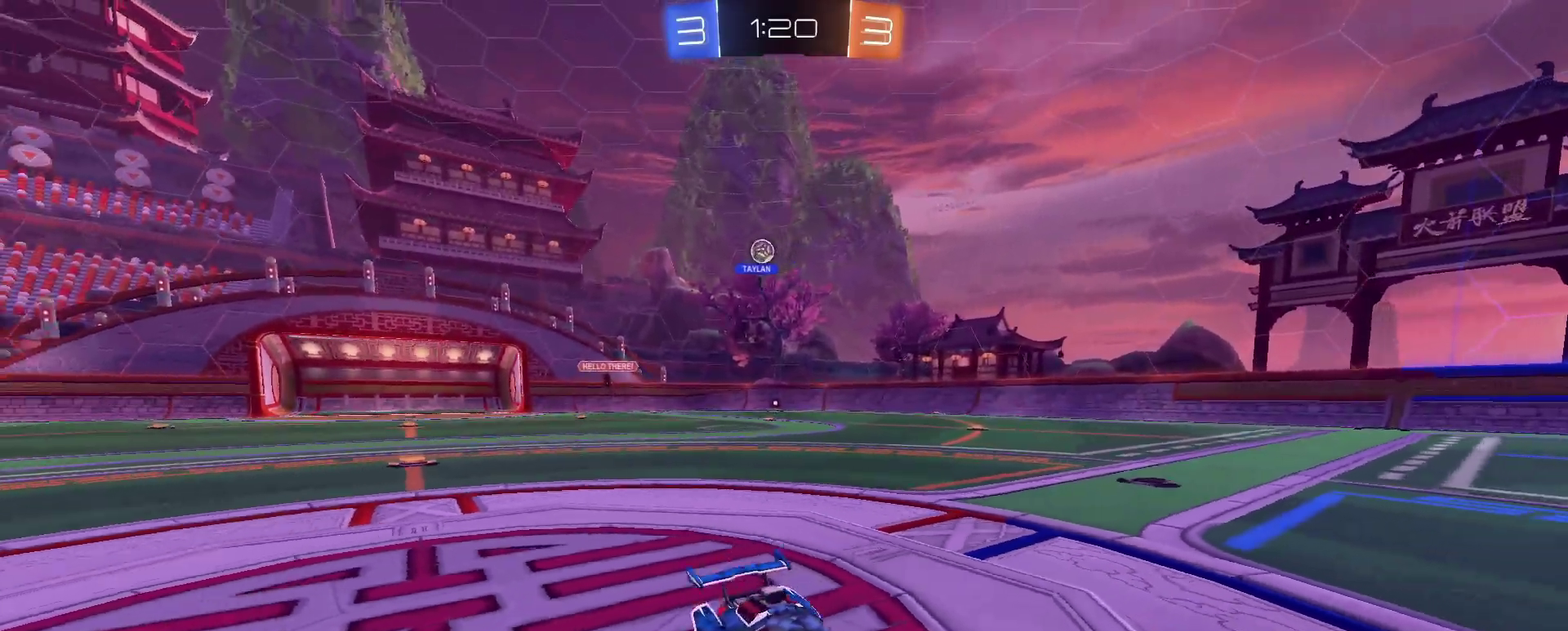
{"buttons": ["R2"], "left_stick": "left", "right_stick": "center", "events": []}
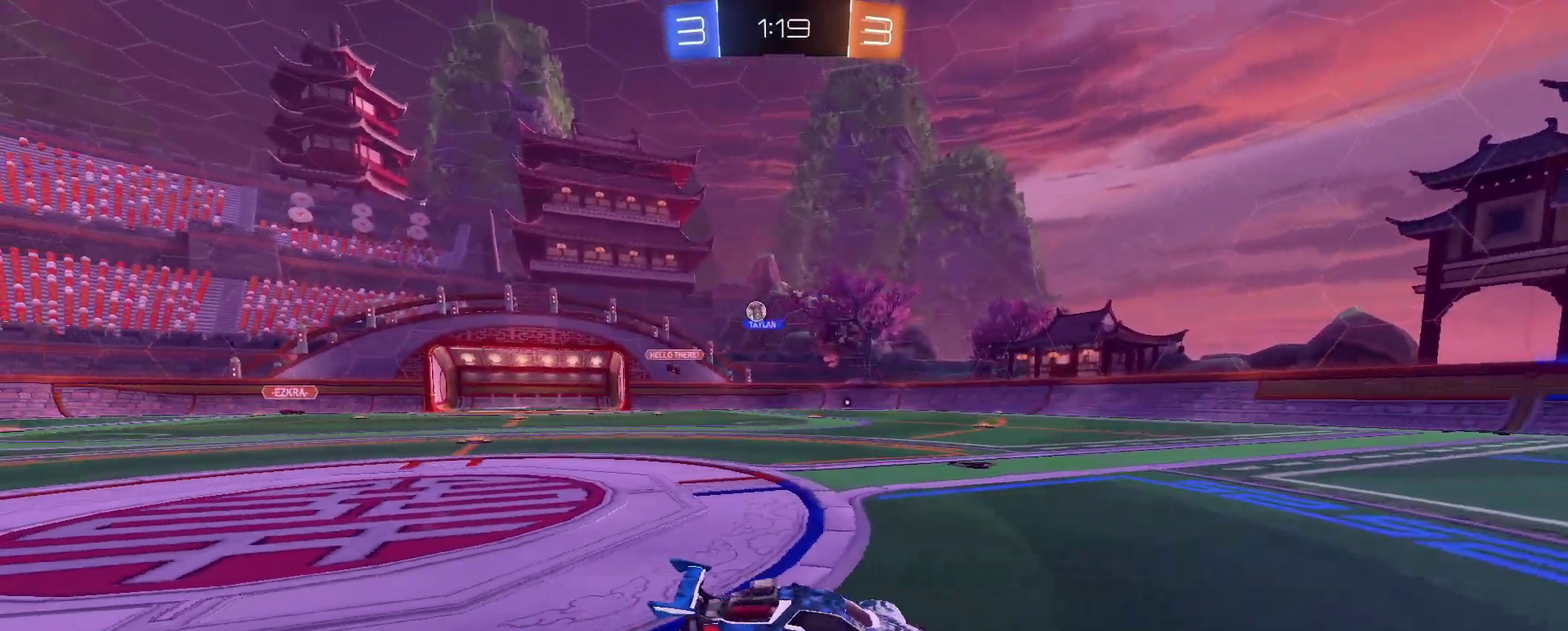
{"buttons": ["R2"], "left_stick": "left", "right_stick": "center", "events": []}
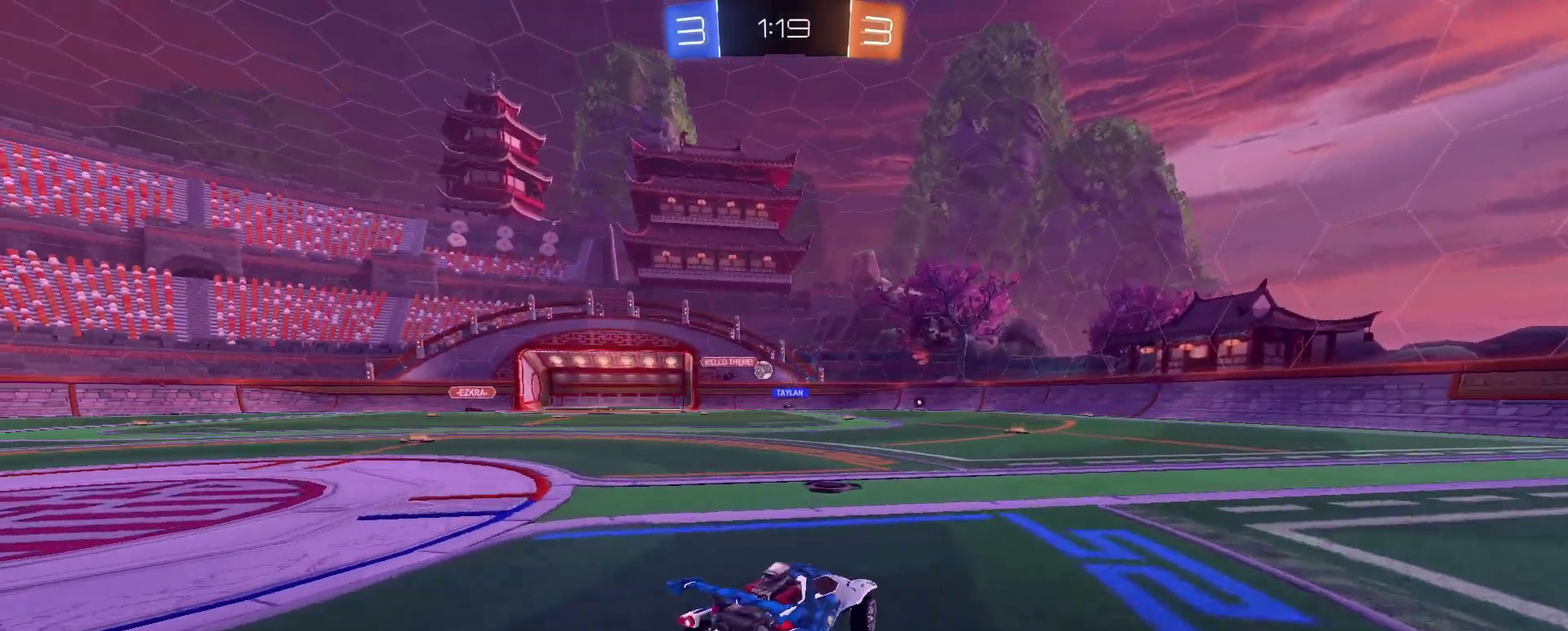
{"buttons": ["R2"], "left_stick": "center", "right_stick": "center", "events": [[217, "left_stick", "center"]]}
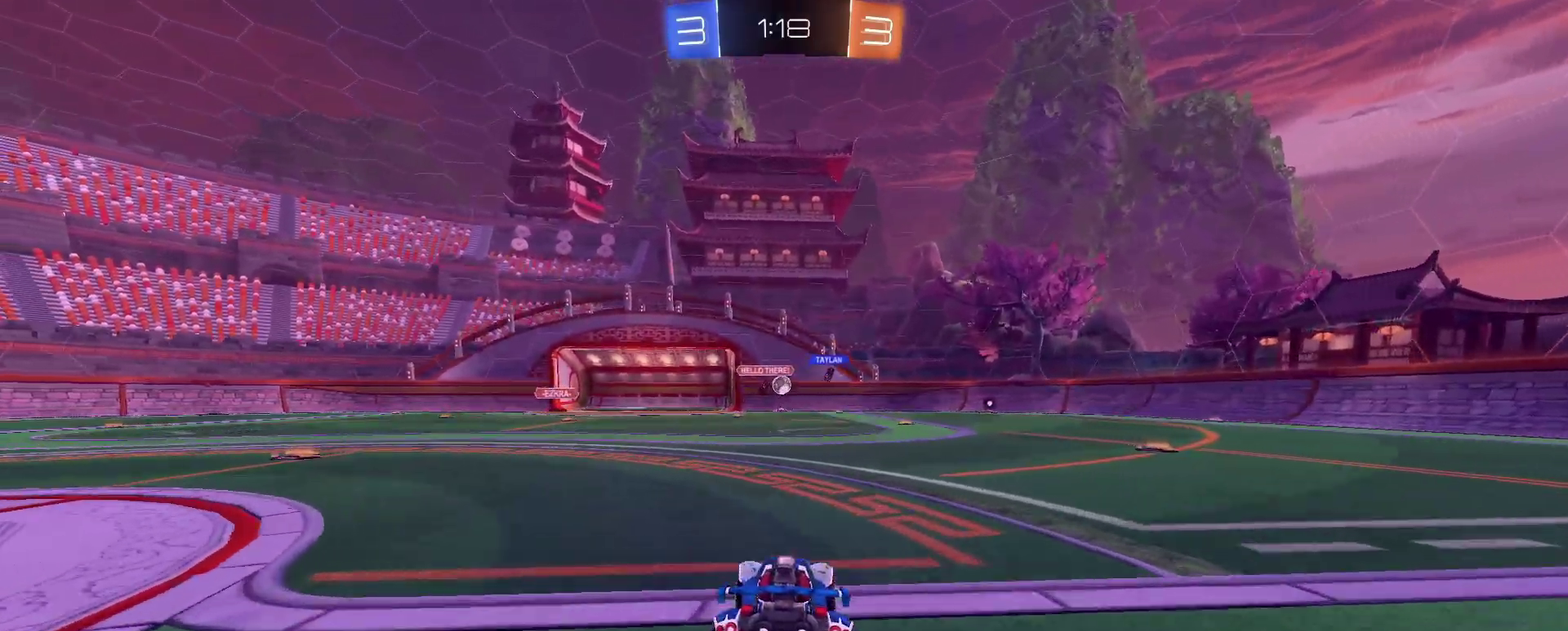
{"buttons": ["R2"], "left_stick": "right", "right_stick": "center", "events": [[50, "left_stick", "right"]]}